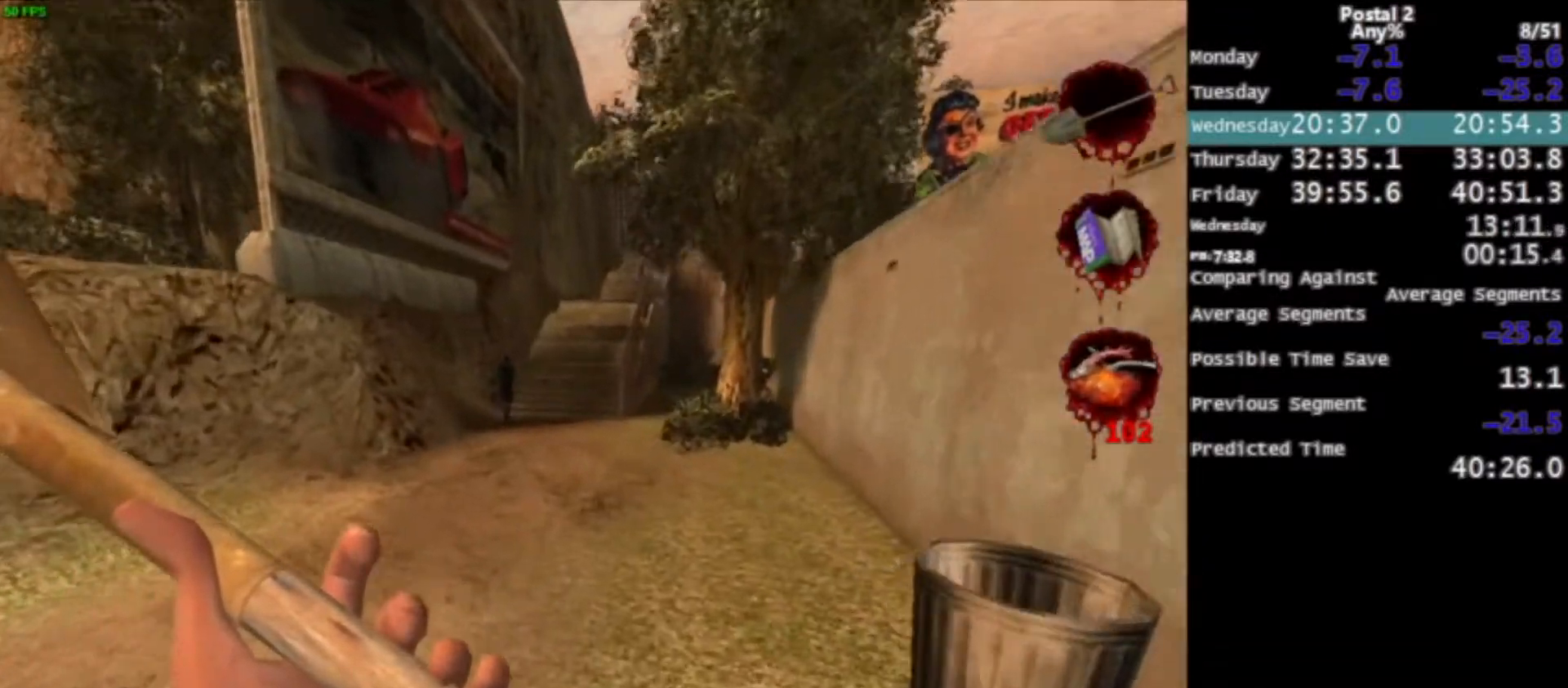
Gameplay with keyboard and mouse; each line is a JSON object with the keys and mouse buttons held at the frame after it. "events" lists presses ("down") and releases ("up") of "0", "1", "2", "3", "4", "5", "6", "7", "8", "9", "a", "alt", "c", "ctrl", "d", "e", "f", "q", "r", "s", "shift", "space", "tab", "v", "w", "x", "z", "mouse_left", "mouse_middle", "mouse_right", "mouse_wheel_up" and "mouse_wheel_down" between this image and that frame as [ms after this image, input, new state], when the widget could be followed in between. "mouse_left", "mouse_middle", "mouse_right", "mouse_wheel_up", "mouse_wheel_down" = the "left", "middle", "right", "wheel_up", "wheel_down" buttons of the "mouse" list. No other keys are recorded. Mouse movement is not recorded.
{"keys": ["w"], "mouse": [], "events": [[100, "space", "down"], [200, "space", "up"]]}
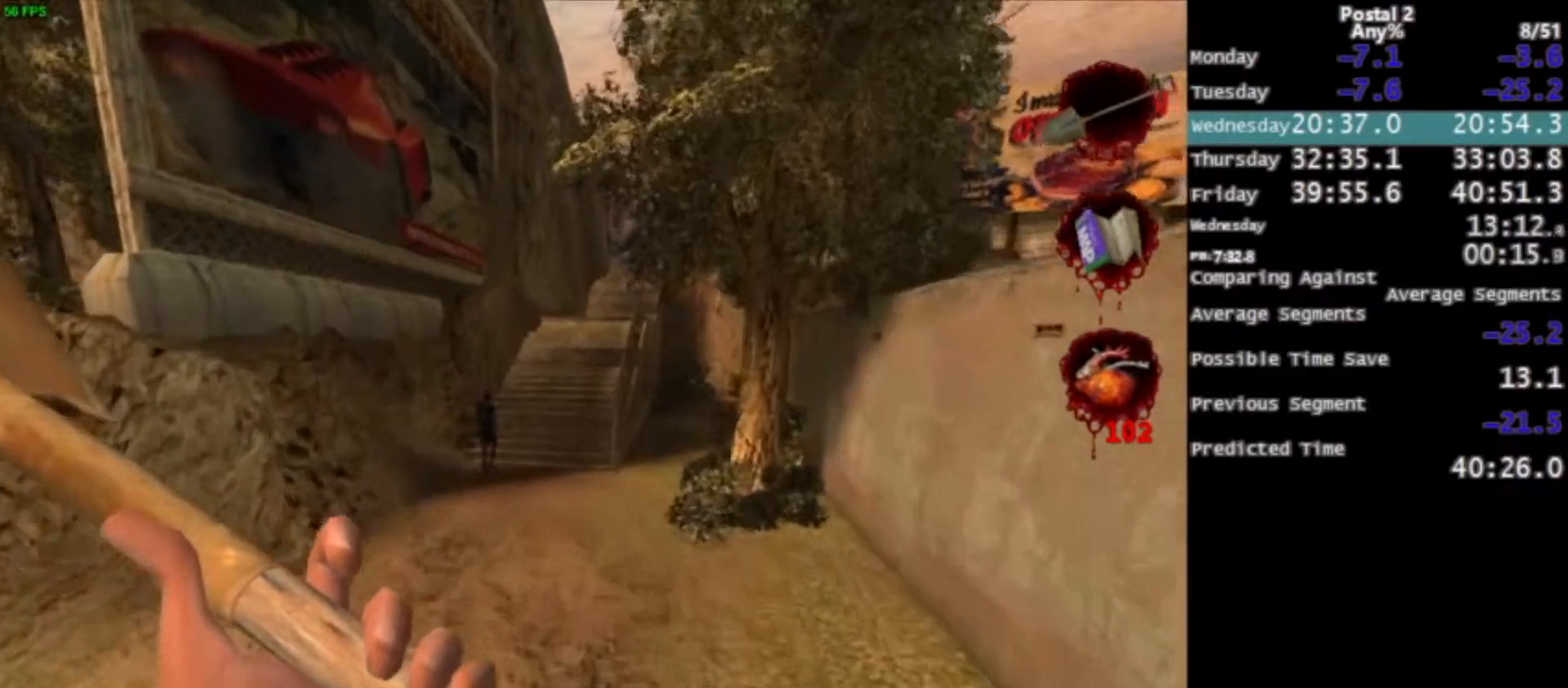
{"keys": ["w"], "mouse": [], "events": [[400, "space", "down"], [467, "space", "up"]]}
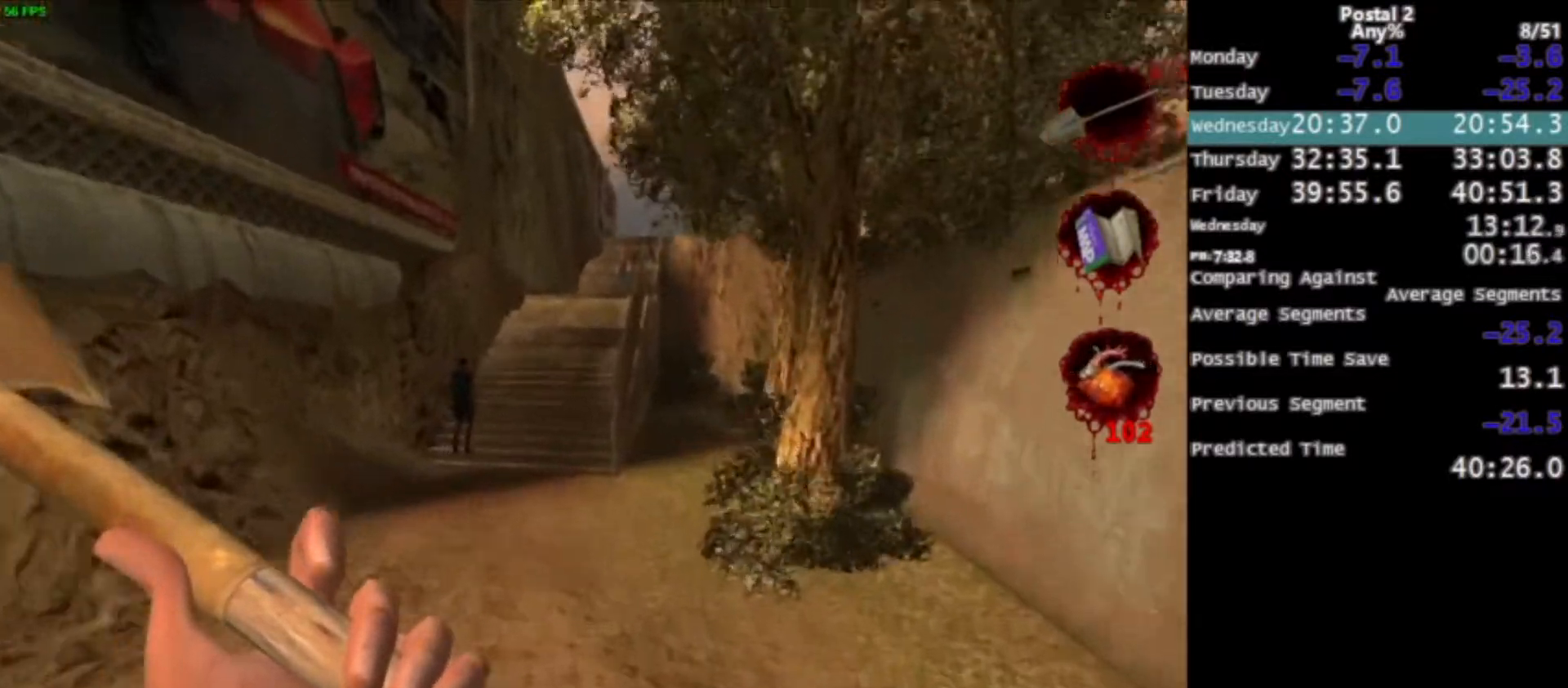
{"keys": ["w"], "mouse": [], "events": []}
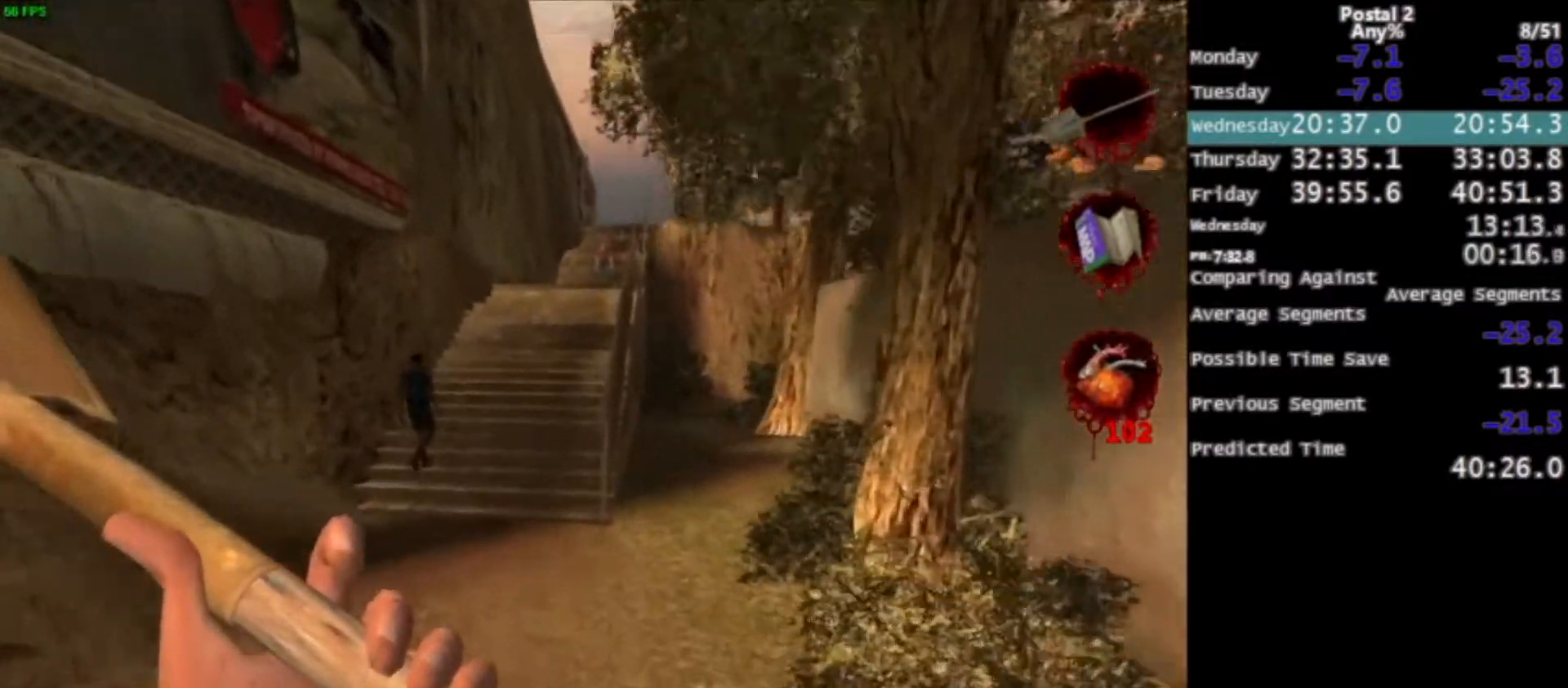
{"keys": ["w"], "mouse": [], "events": [[200, "space", "down"], [333, "space", "up"]]}
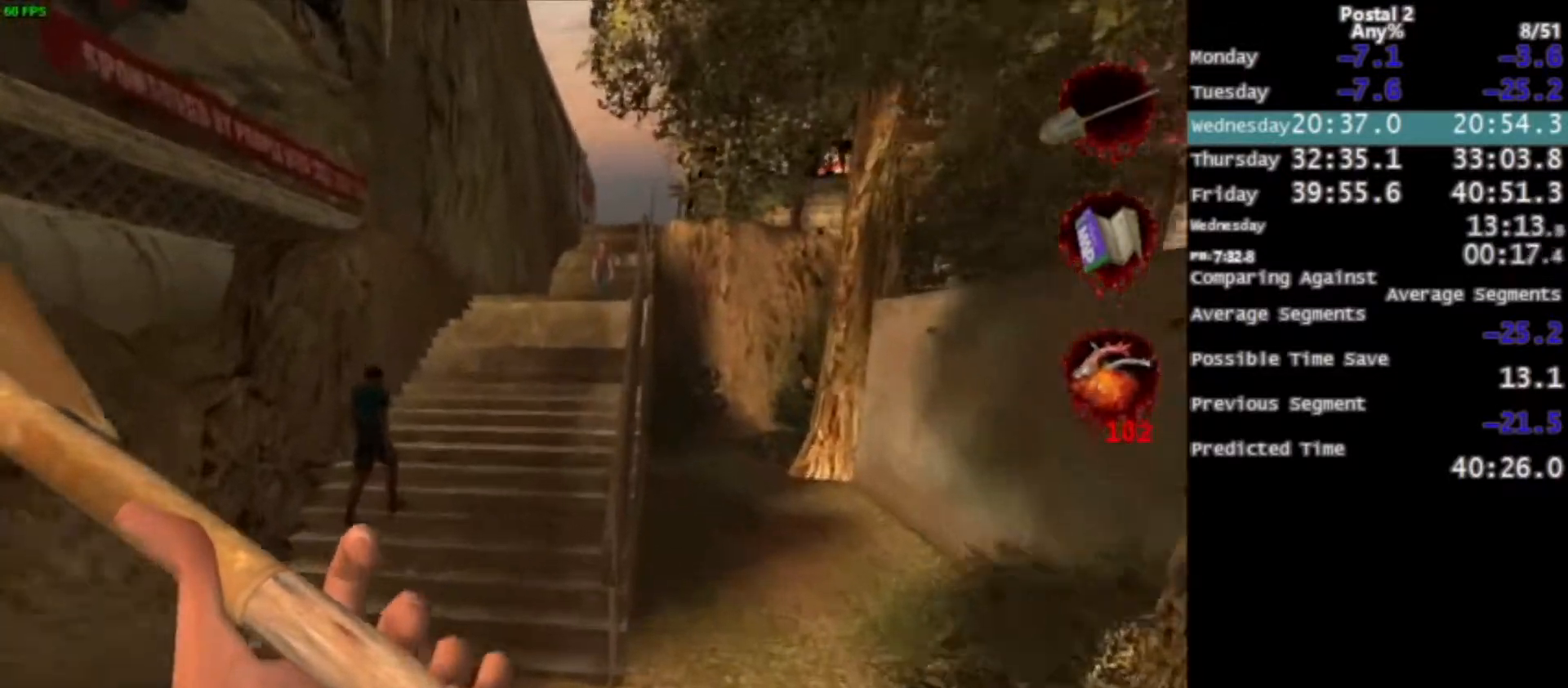
{"keys": ["space", "w"], "mouse": [], "events": [[501, "space", "down"]]}
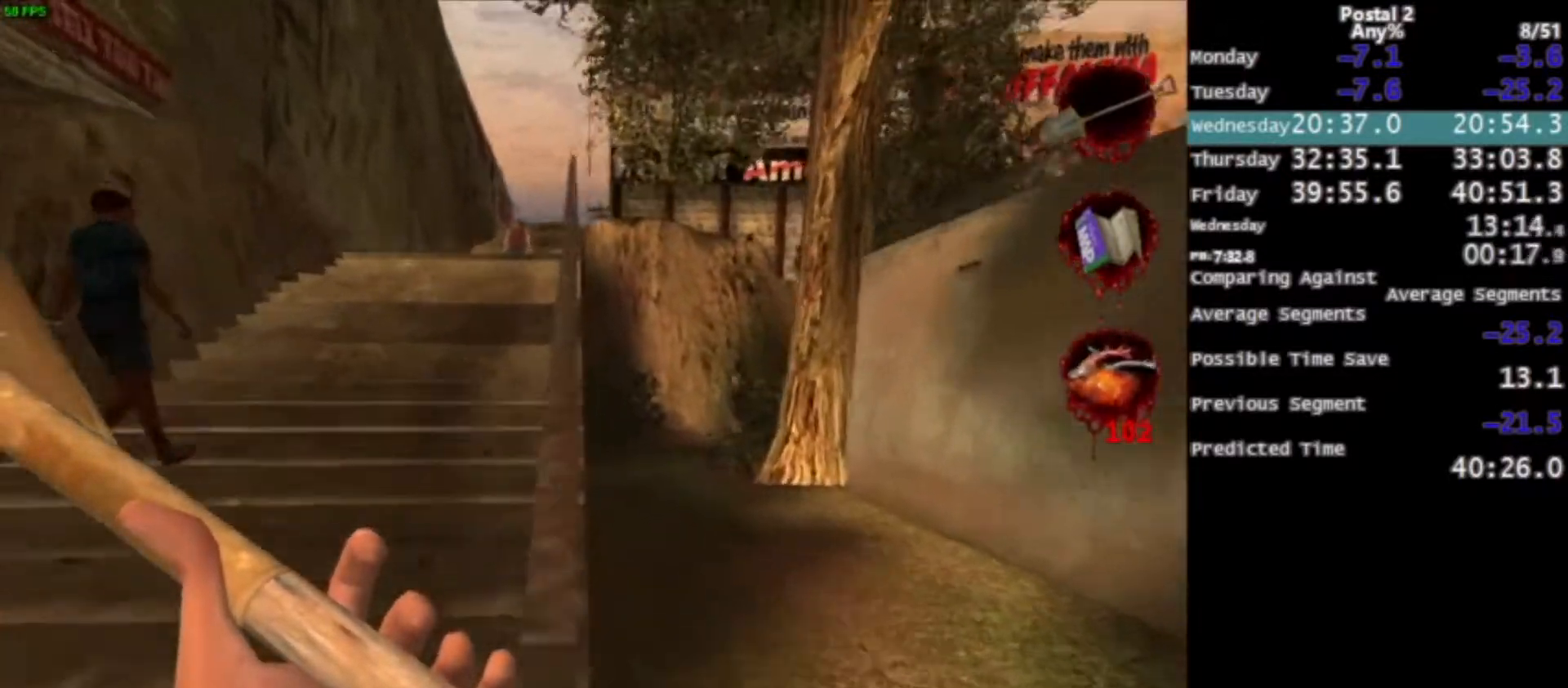
{"keys": ["w"], "mouse": [], "events": [[33, "ctrl", "down"], [133, "ctrl", "up"], [133, "space", "up"], [233, "ctrl", "down"], [267, "ctrl", "up"], [333, "ctrl", "down"], [467, "ctrl", "up"]]}
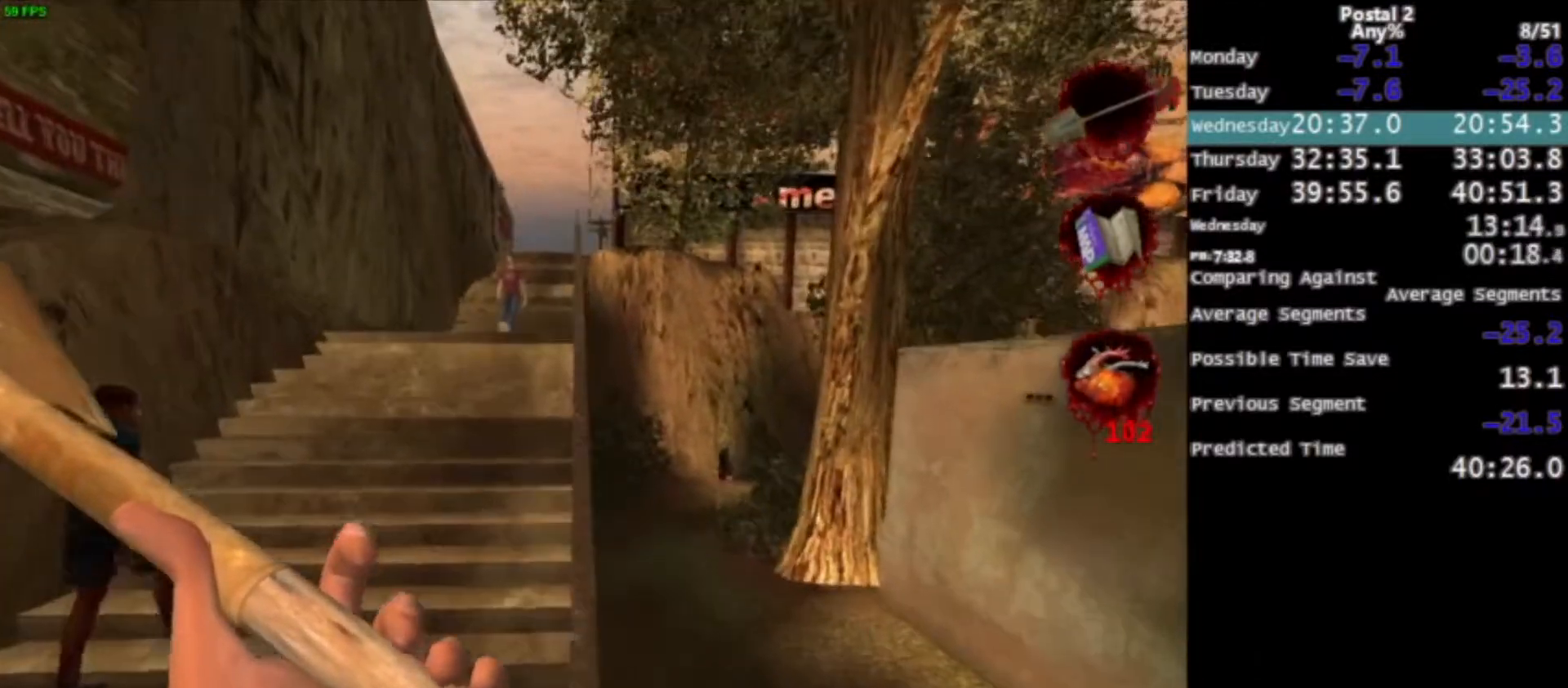
{"keys": ["w"], "mouse": [], "events": [[167, "space", "down"], [234, "space", "up"]]}
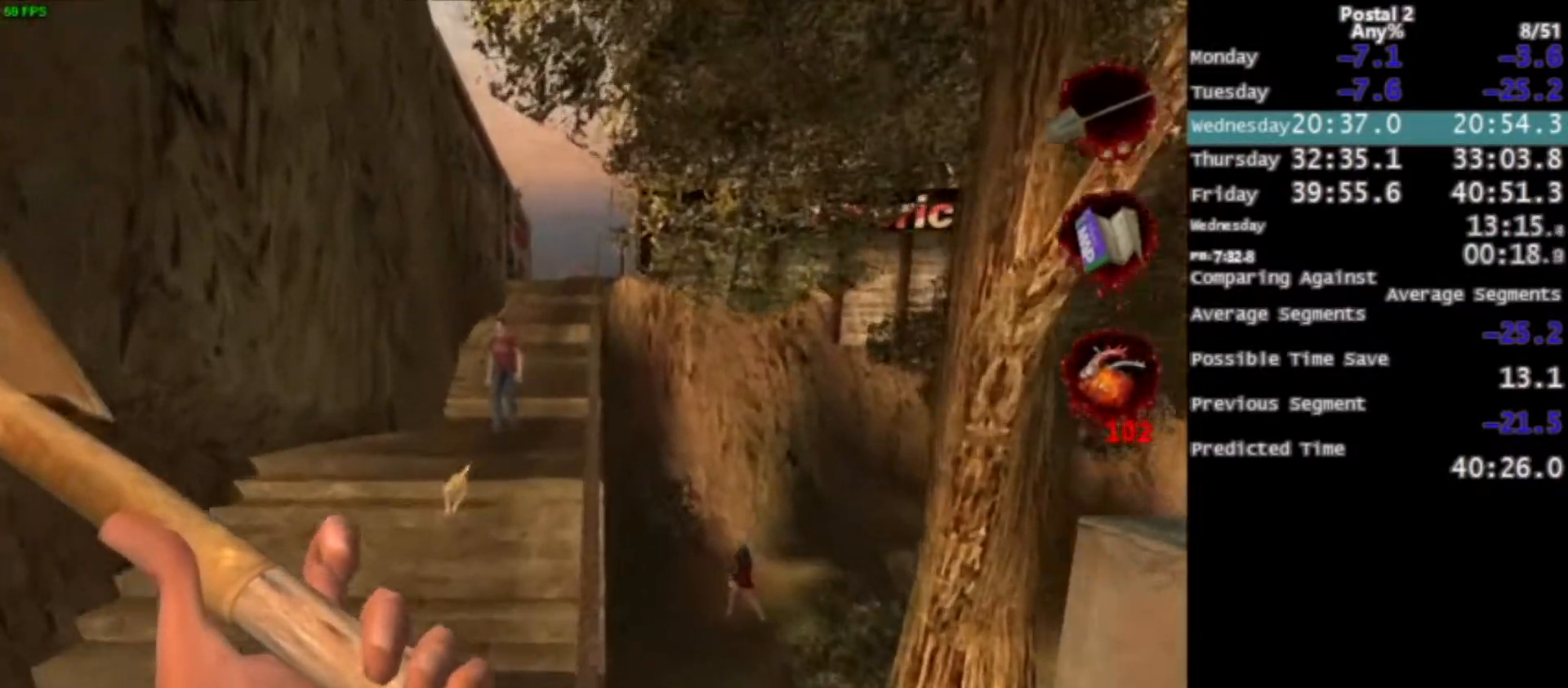
{"keys": ["w"], "mouse": [], "events": [[166, "space", "down"], [300, "space", "up"]]}
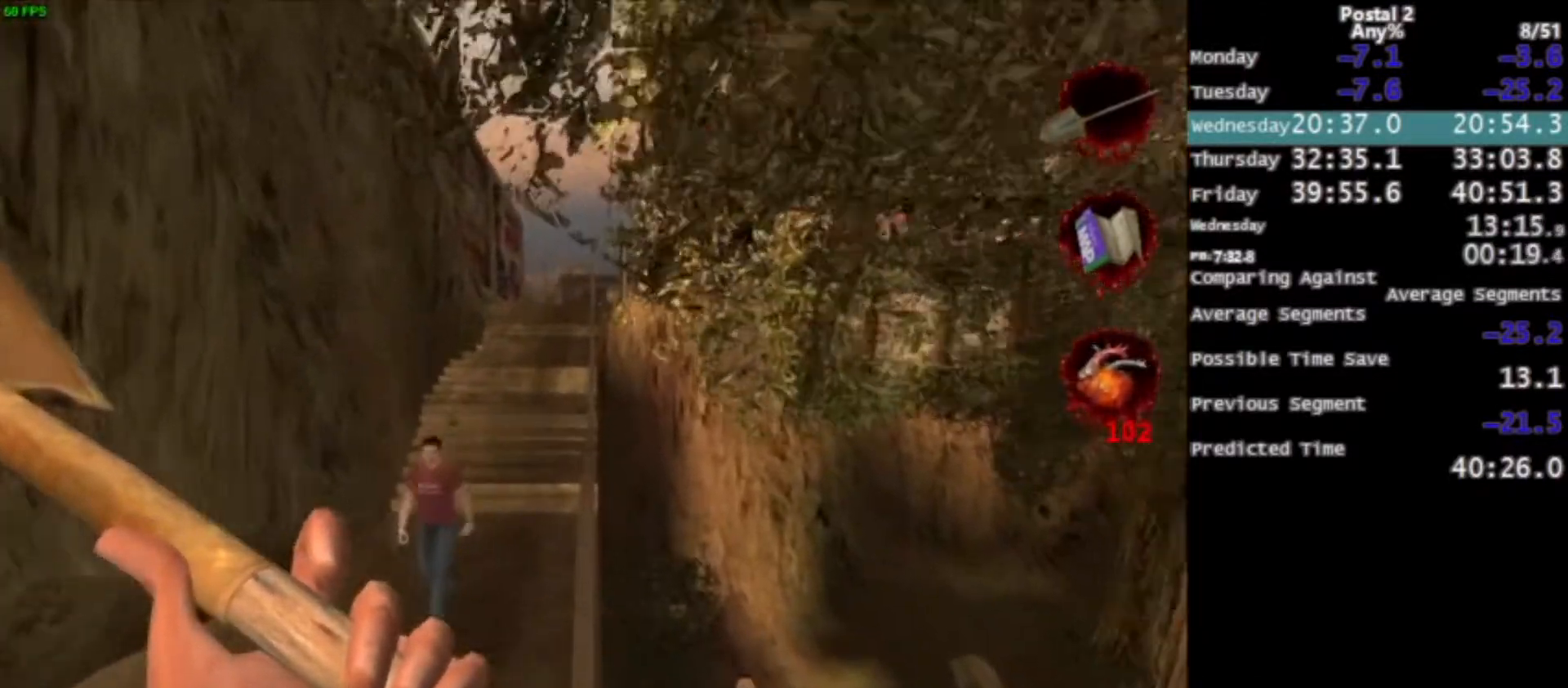
{"keys": ["w"], "mouse": [], "events": [[200, "space", "down"], [300, "mouse_left", "down"], [334, "space", "up"], [467, "mouse_left", "up"]]}
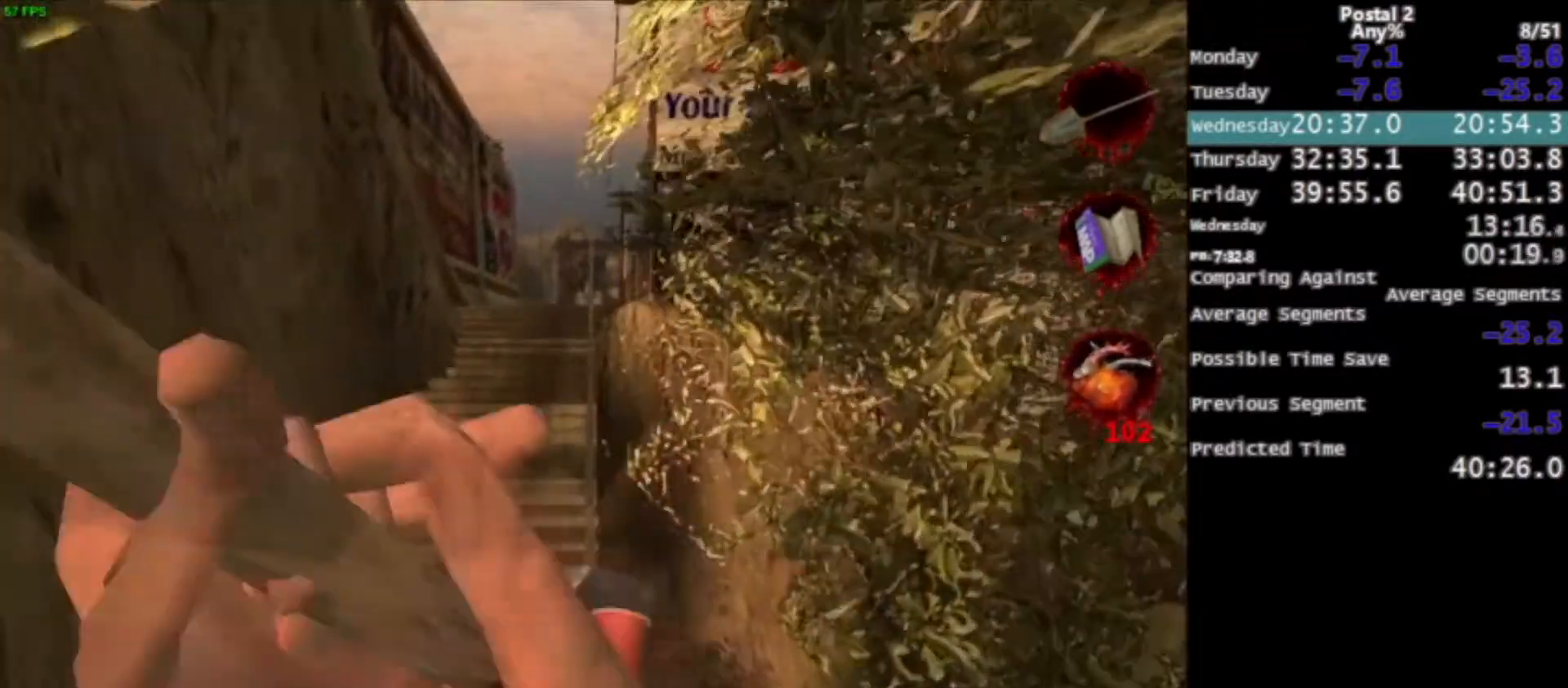
{"keys": ["space", "w"], "mouse": [], "events": [[400, "space", "down"]]}
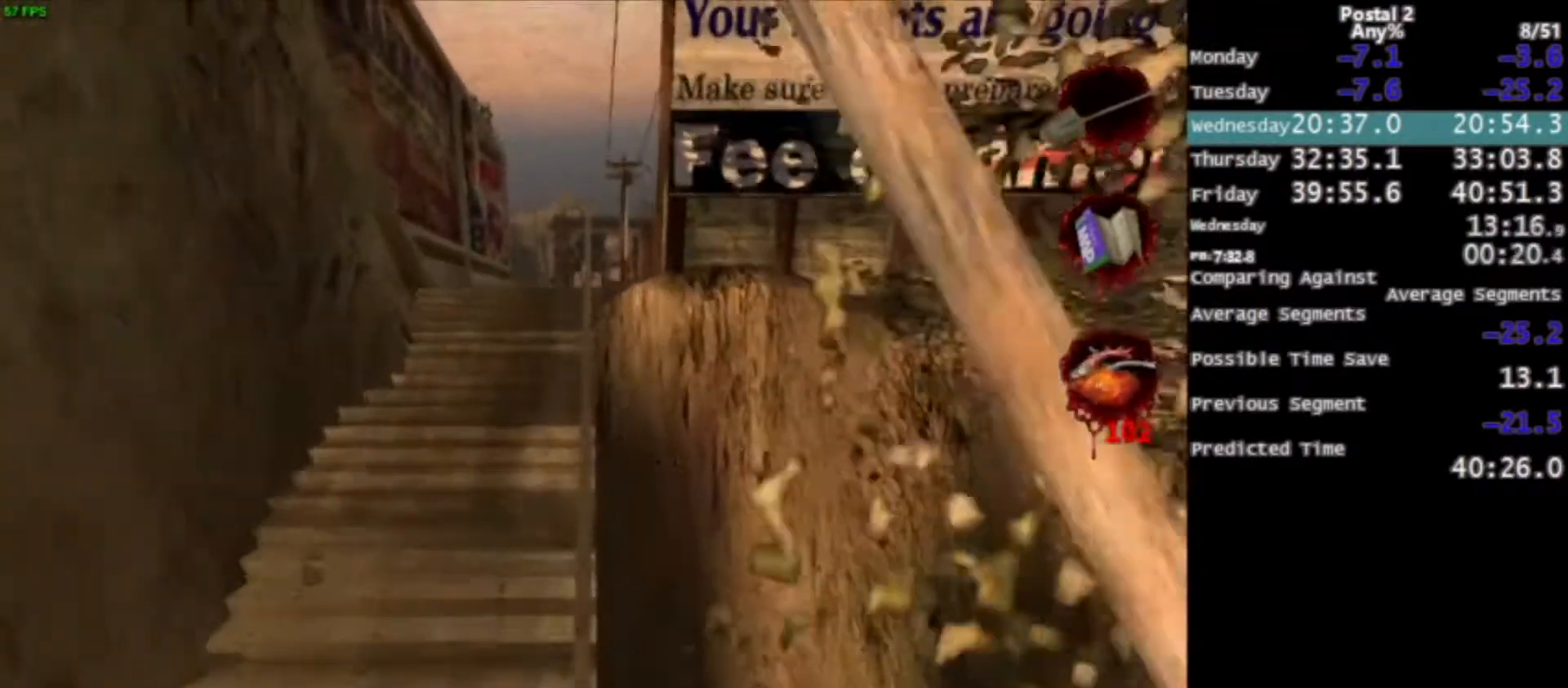
{"keys": ["w"], "mouse": [], "events": [[33, "space", "up"]]}
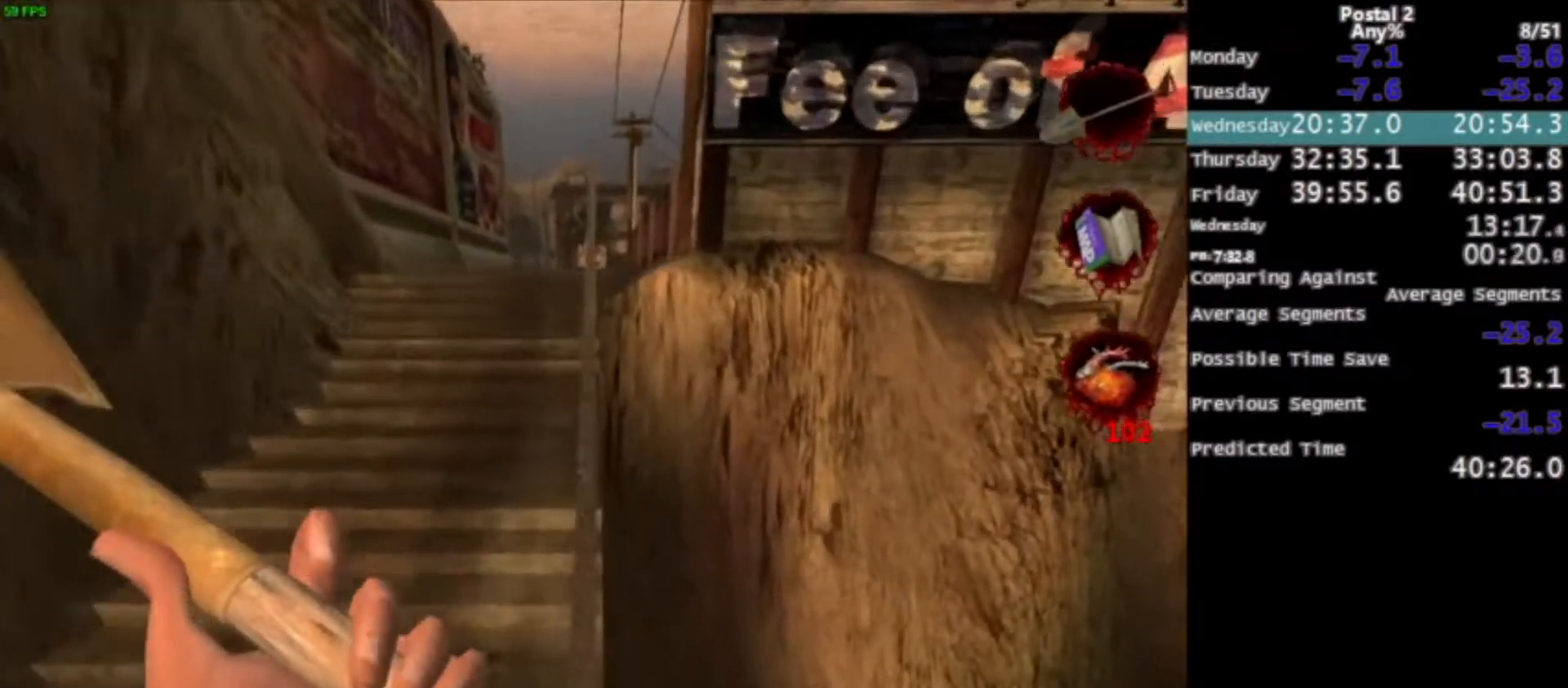
{"keys": ["w"], "mouse": [], "events": [[100, "space", "down"], [200, "space", "up"]]}
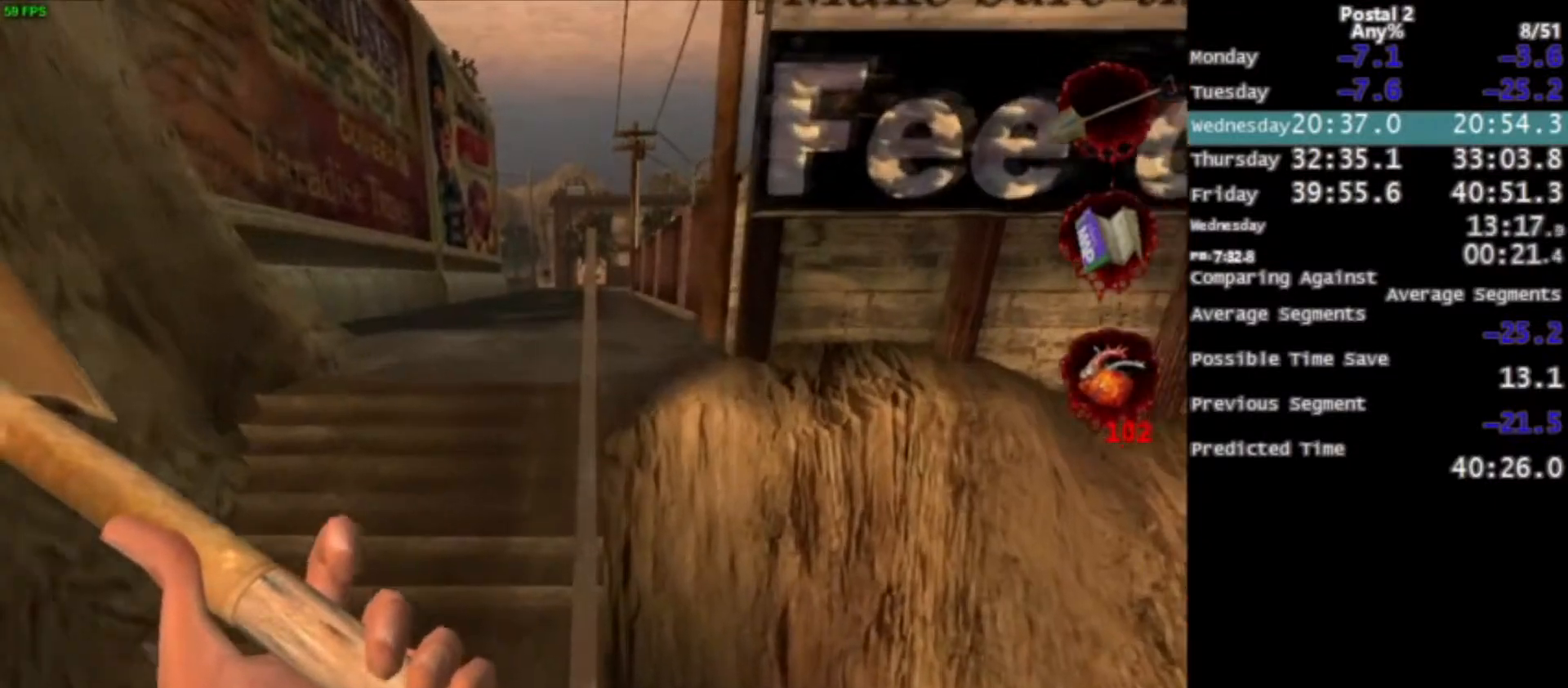
{"keys": ["w"], "mouse": [], "events": [[67, "space", "down"], [200, "space", "up"]]}
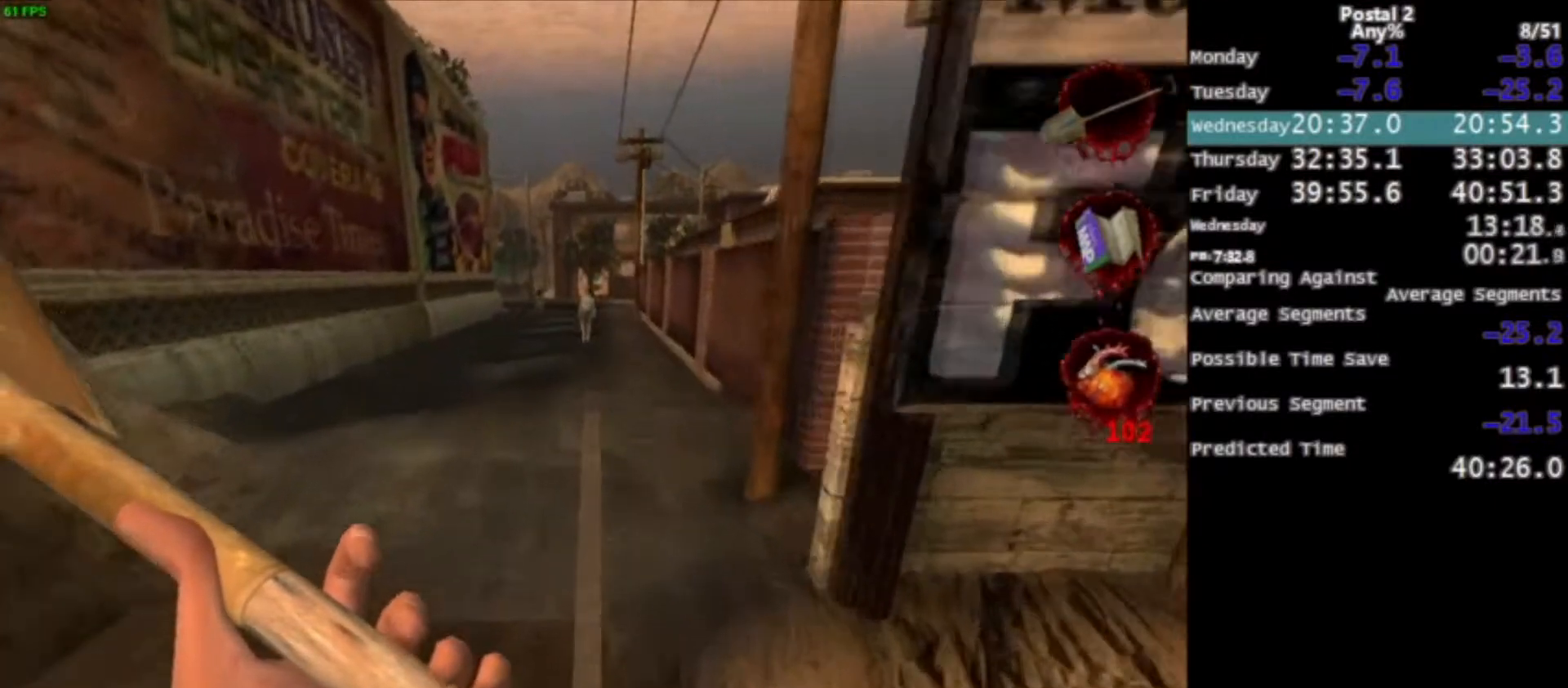
{"keys": ["w"], "mouse": [], "events": [[33, "space", "down"], [166, "space", "up"]]}
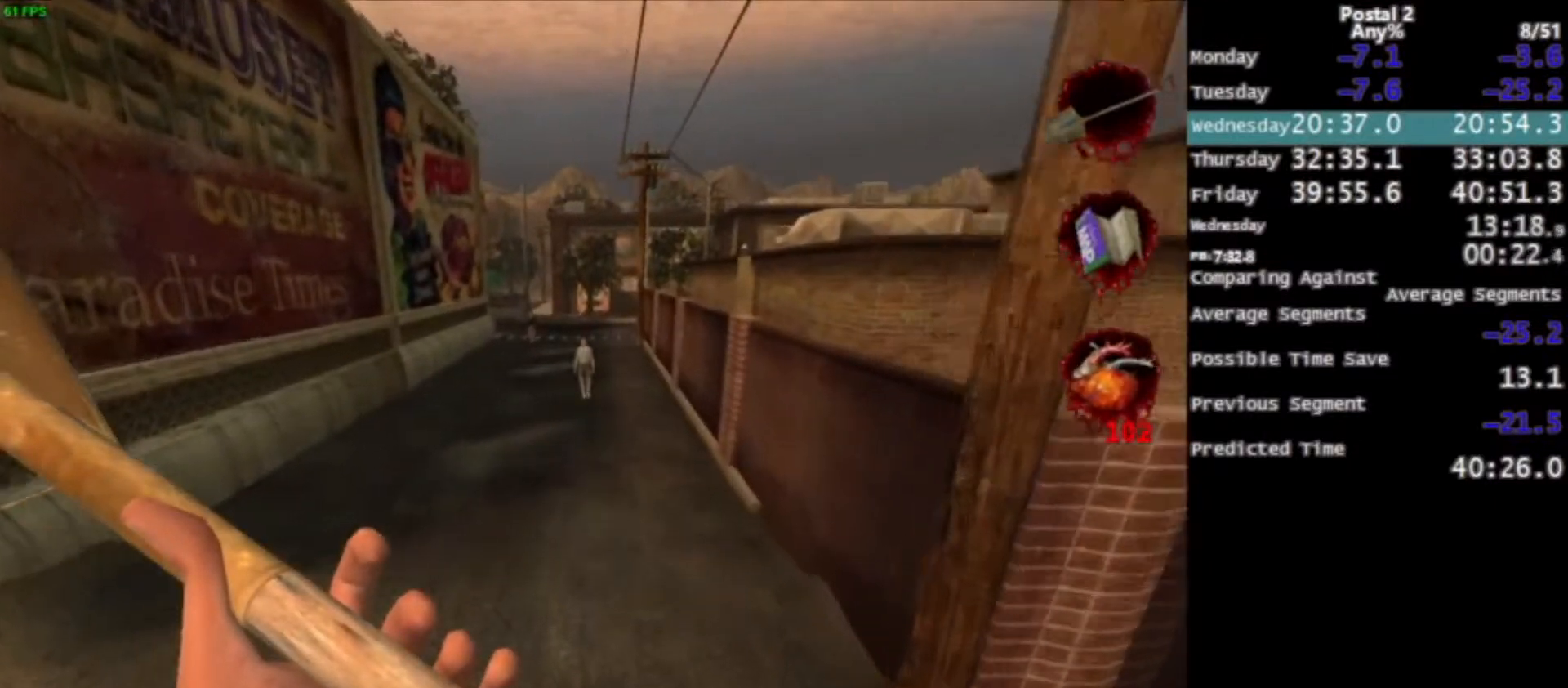
{"keys": ["a", "w"], "mouse": [], "events": [[67, "space", "down"], [200, "space", "up"], [400, "space", "down"], [467, "a", "down"], [501, "space", "up"]]}
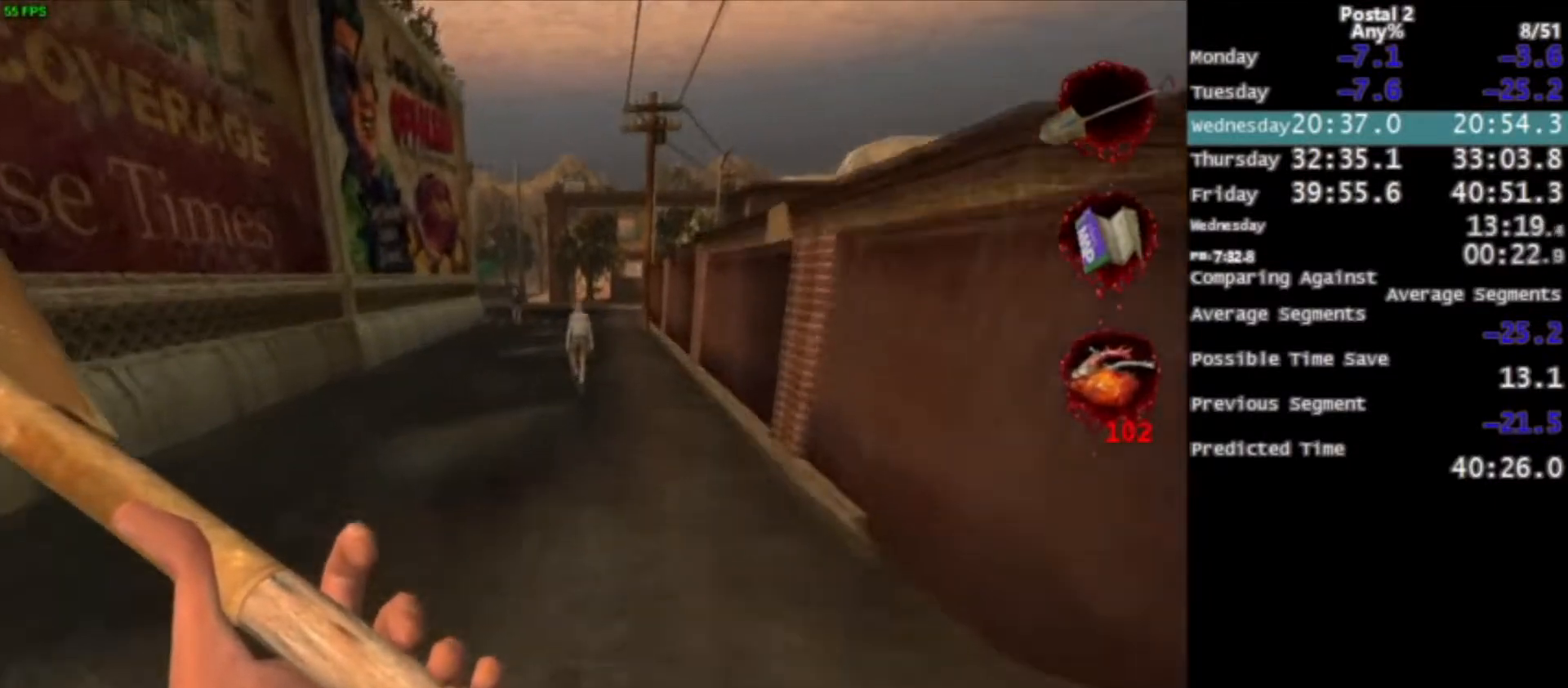
{"keys": ["w"], "mouse": [], "events": [[200, "a", "up"]]}
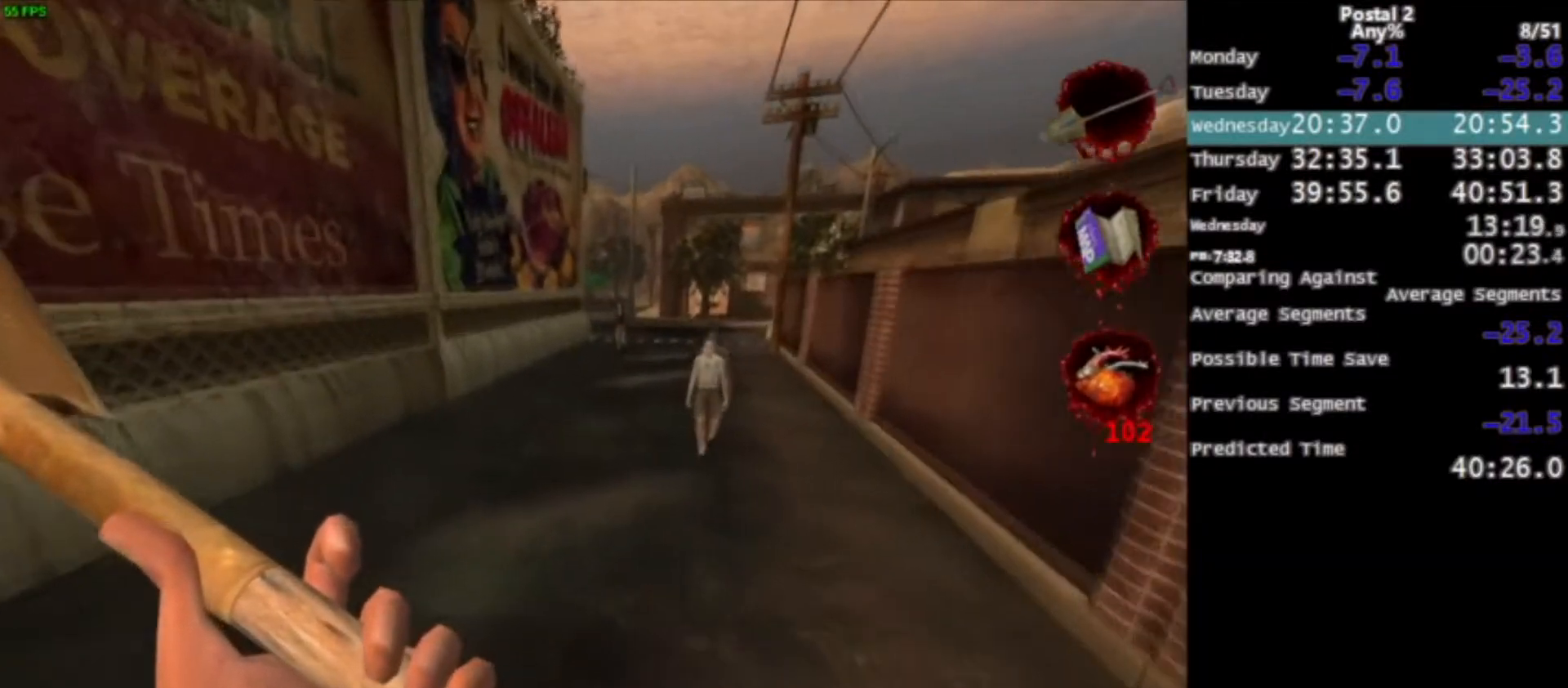
{"keys": ["d", "w"], "mouse": [], "events": [[167, "space", "down"], [267, "space", "up"], [501, "d", "down"]]}
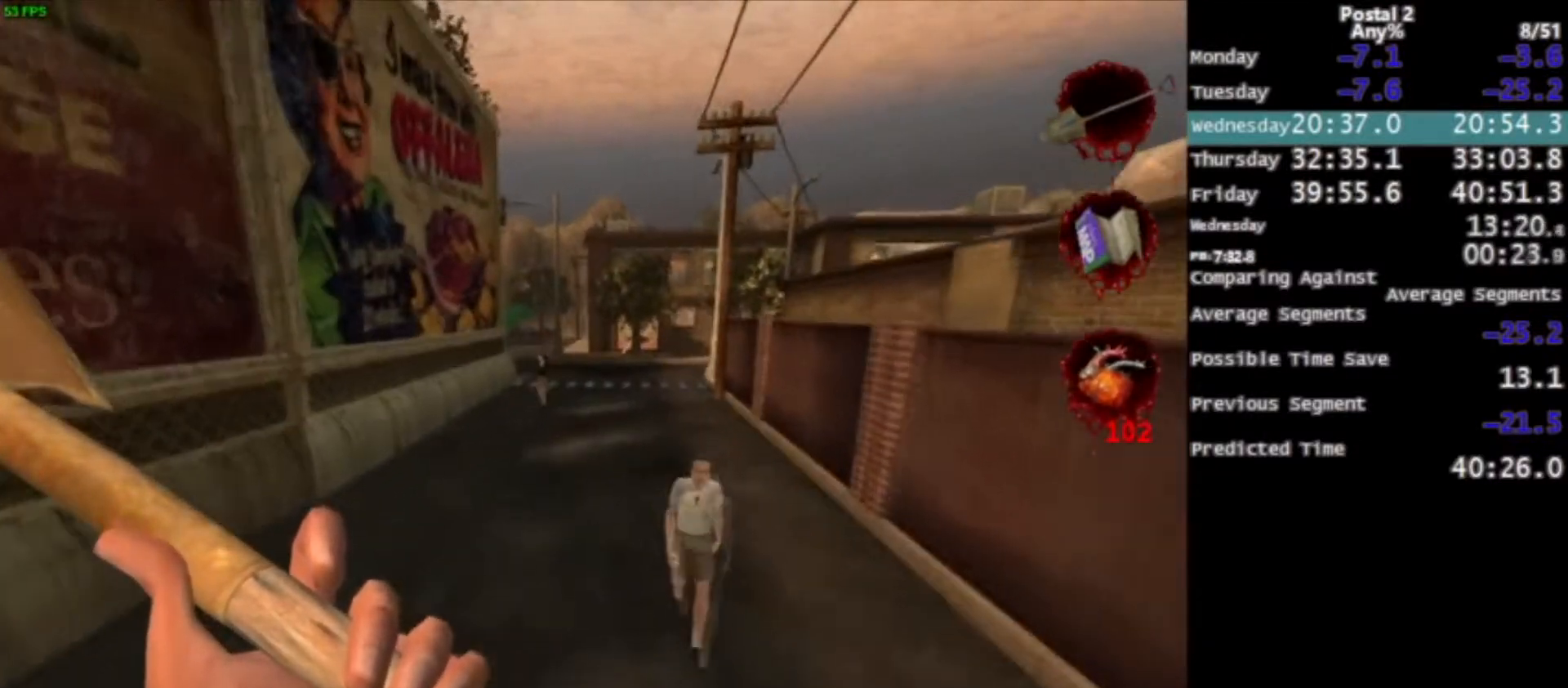
{"keys": ["space", "w"], "mouse": [], "events": [[100, "d", "up"], [433, "space", "down"]]}
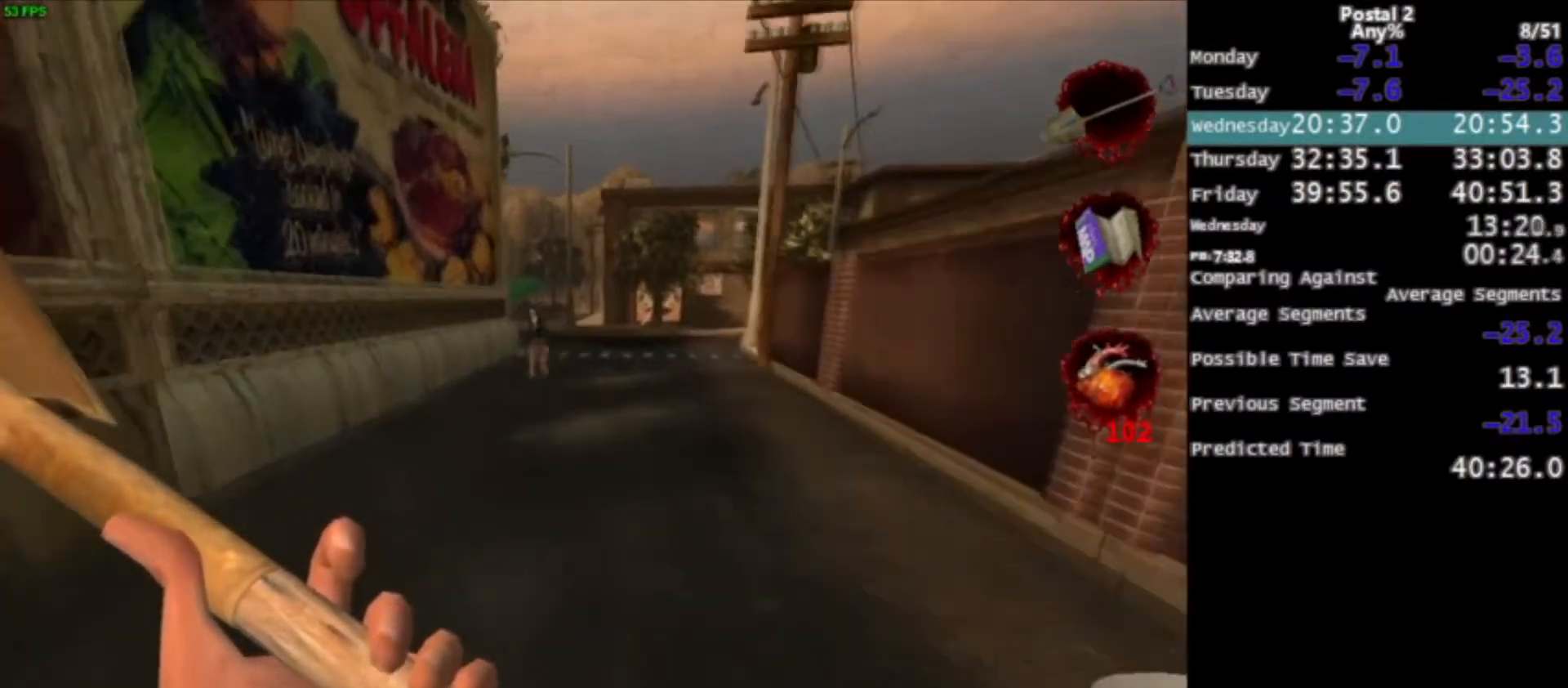
{"keys": ["w"], "mouse": [], "events": [[67, "space", "up"], [167, "a", "down"], [300, "a", "up"]]}
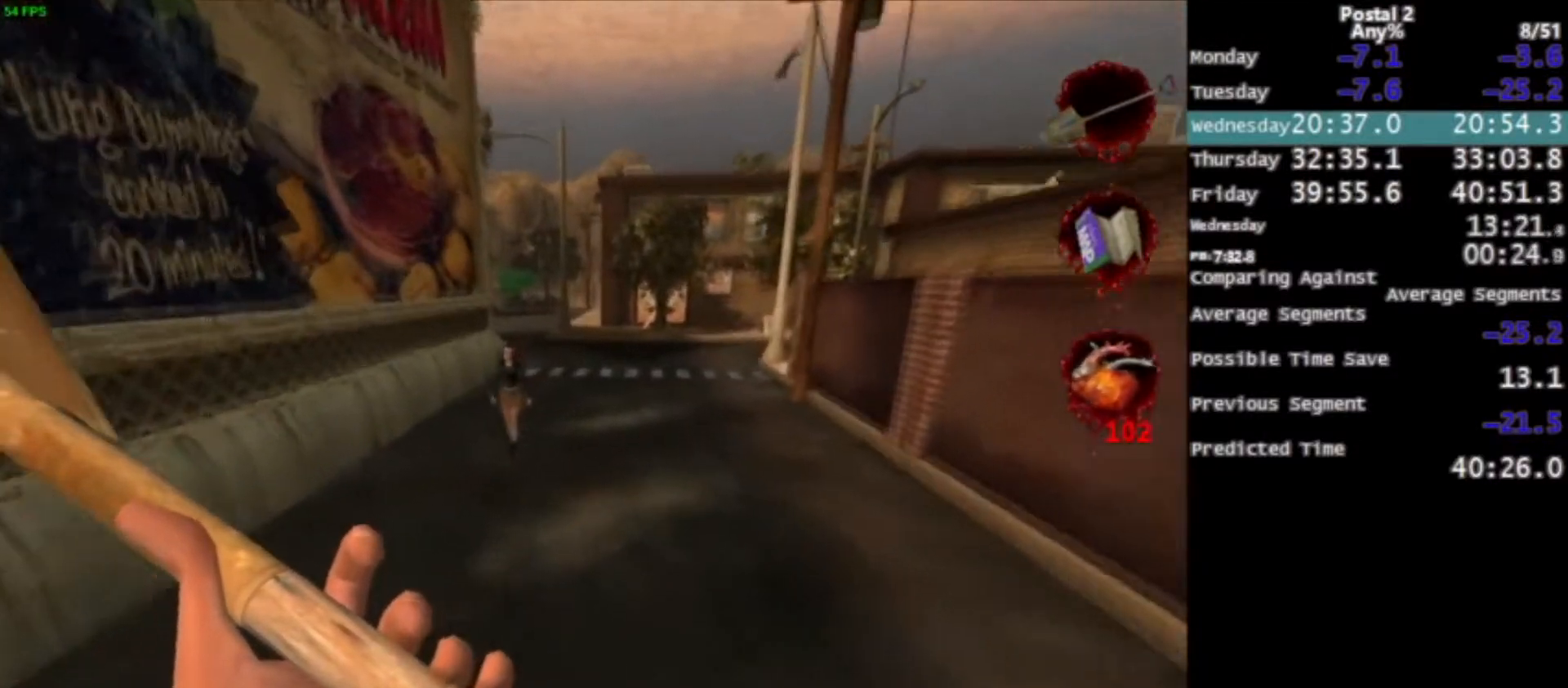
{"keys": ["w"], "mouse": [], "events": [[200, "space", "down"], [300, "space", "up"]]}
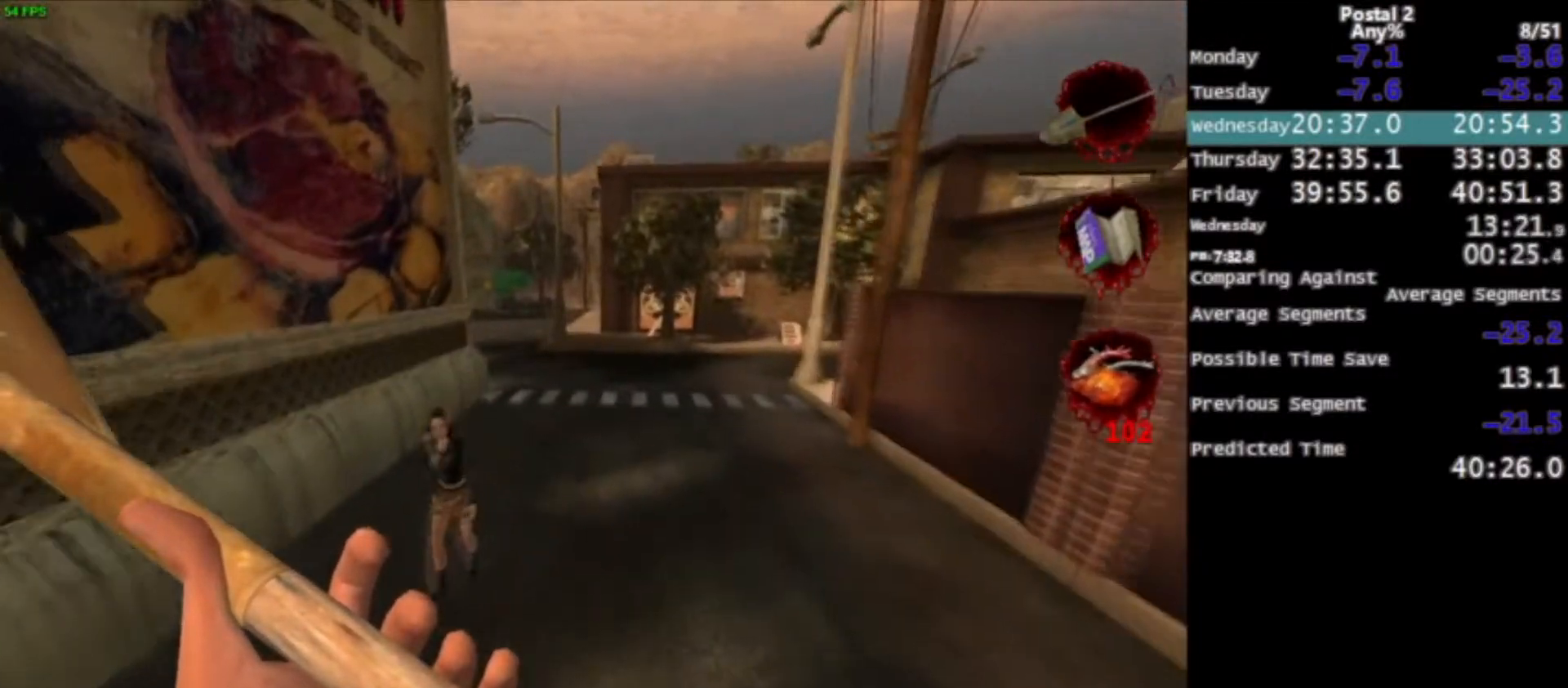
{"keys": ["space", "w"], "mouse": [], "events": [[467, "space", "down"]]}
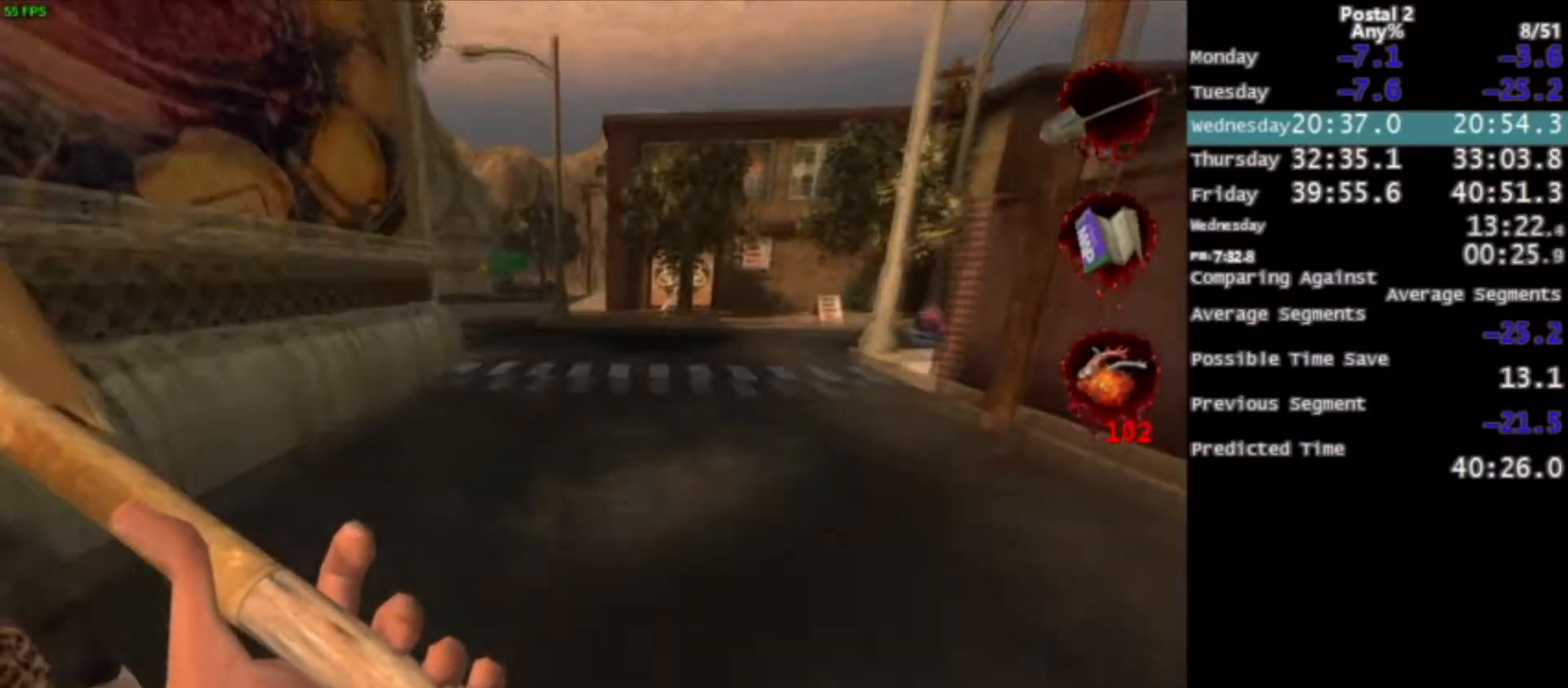
{"keys": ["w"], "mouse": [], "events": [[66, "space", "up"]]}
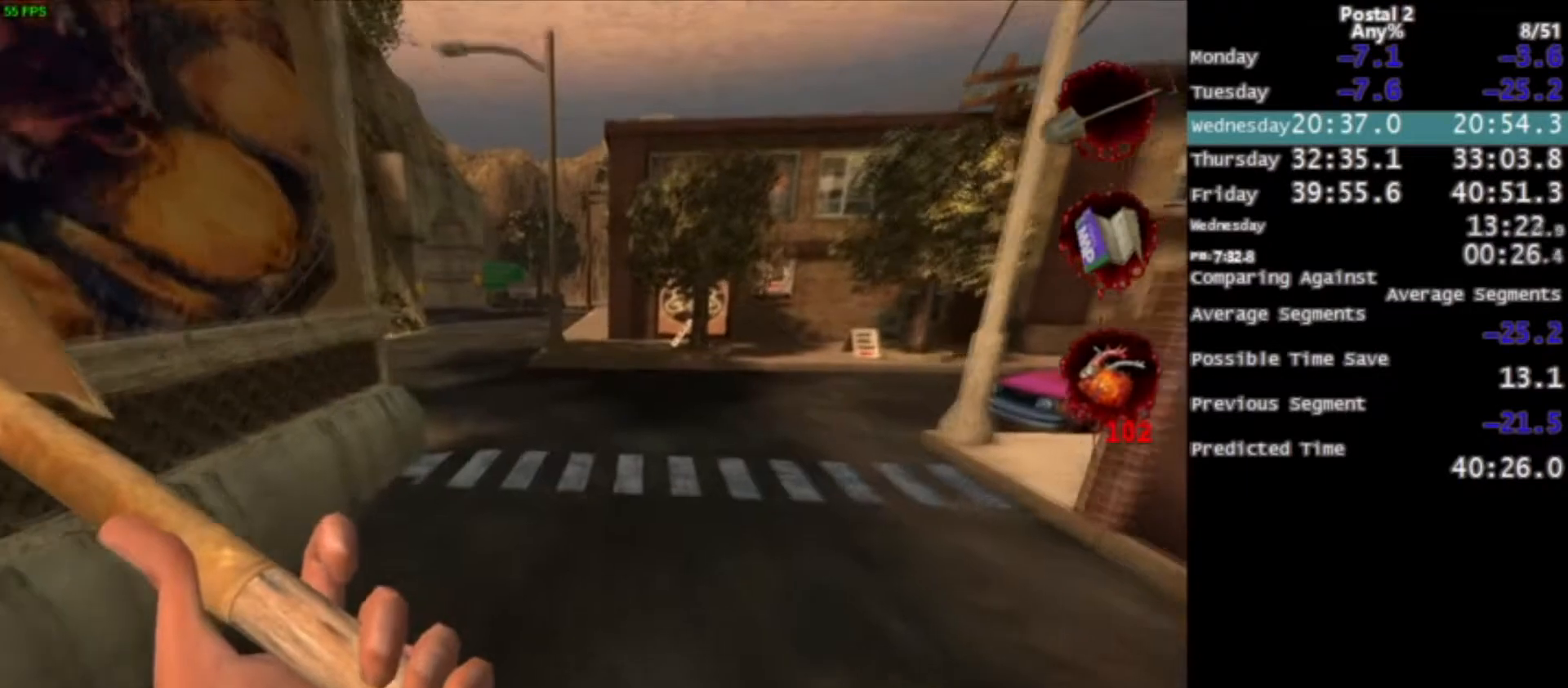
{"keys": ["w"], "mouse": ["right"], "events": [[334, "space", "down"], [400, "space", "up"], [434, "mouse_right", "down"]]}
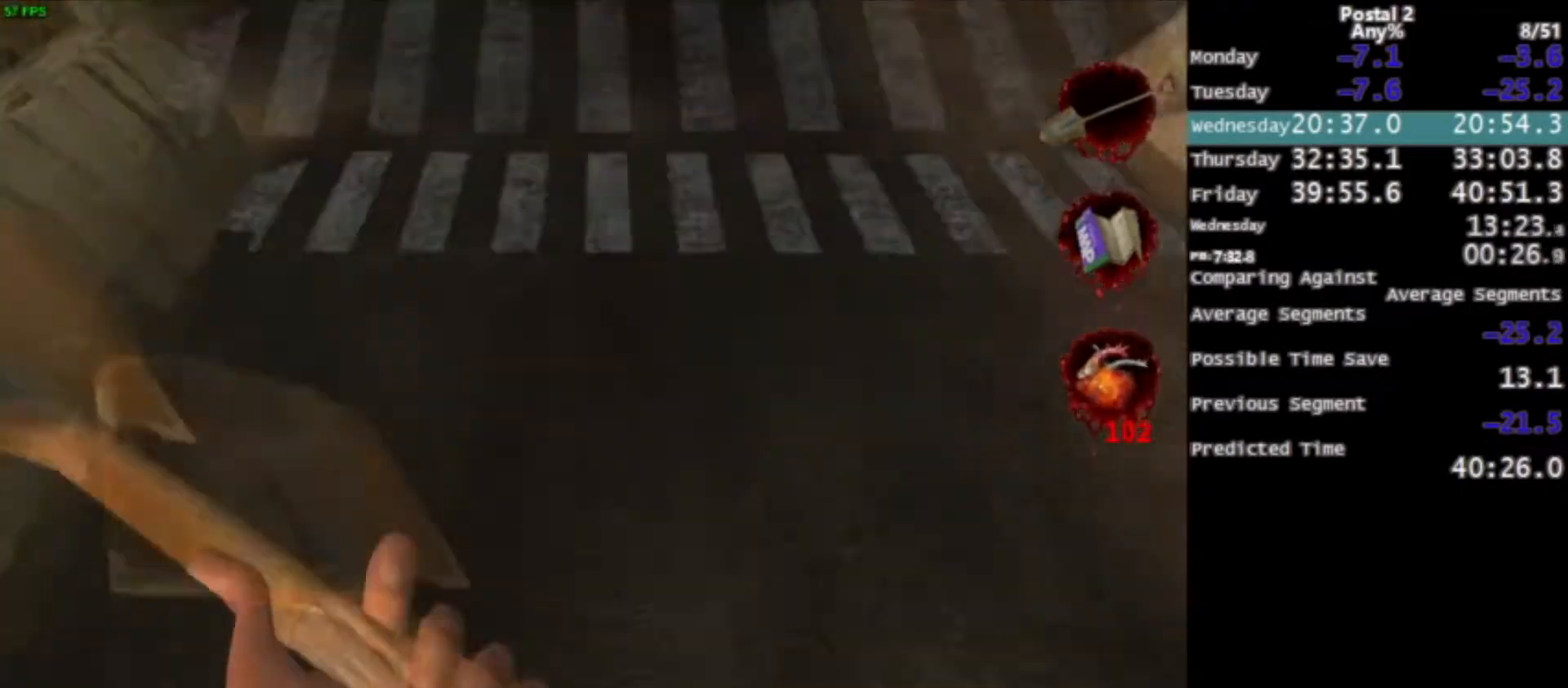
{"keys": ["w"], "mouse": [], "events": [[133, "mouse_right", "up"]]}
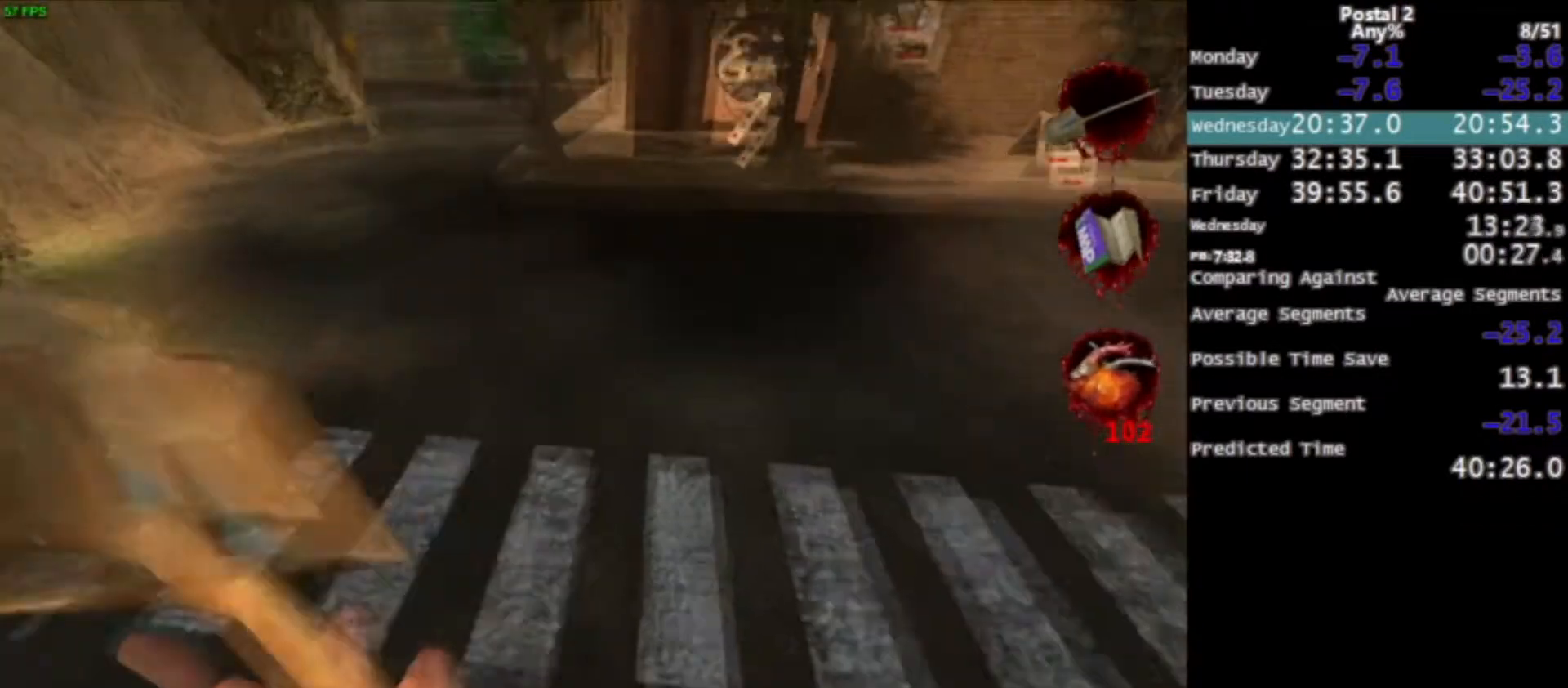
{"keys": ["w"], "mouse": [], "events": [[134, "space", "down"], [234, "space", "up"]]}
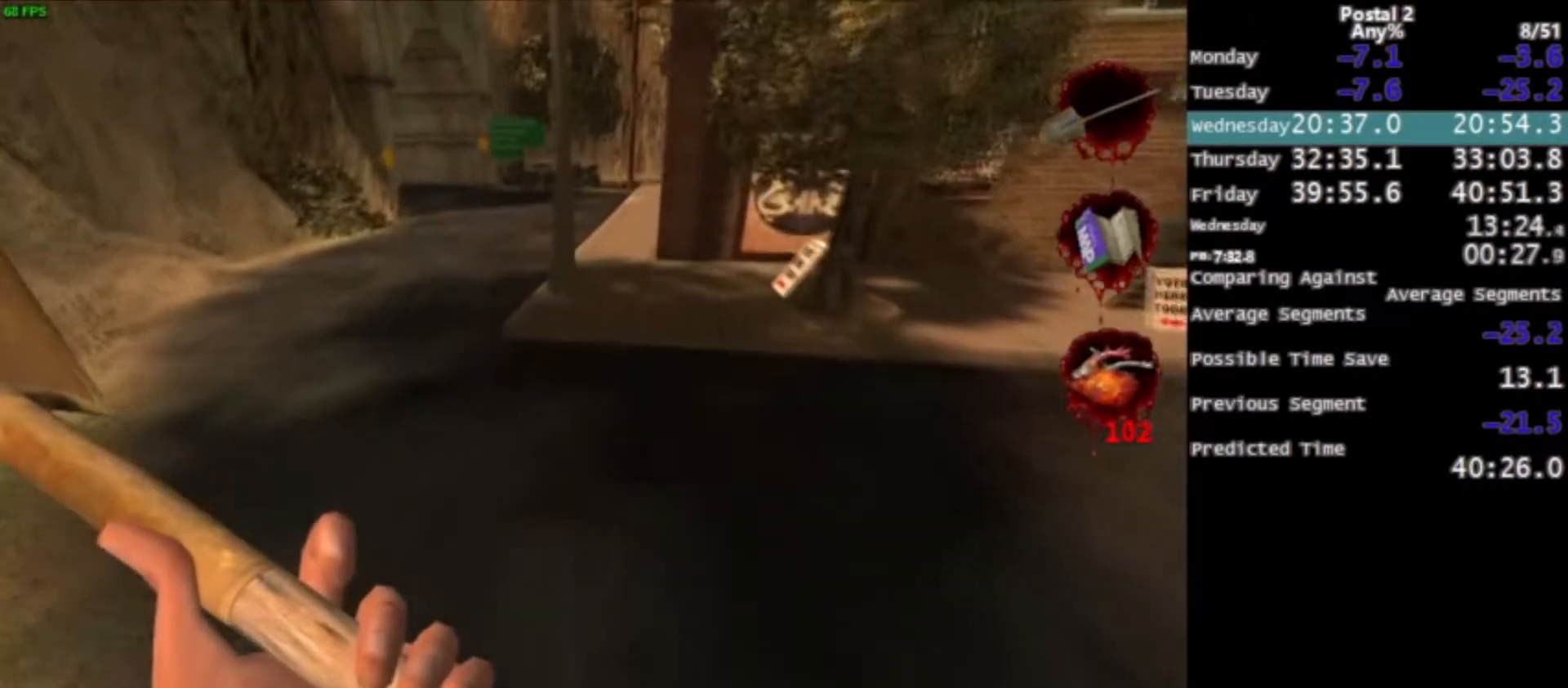
{"keys": ["space", "w"], "mouse": [], "events": [[467, "space", "down"]]}
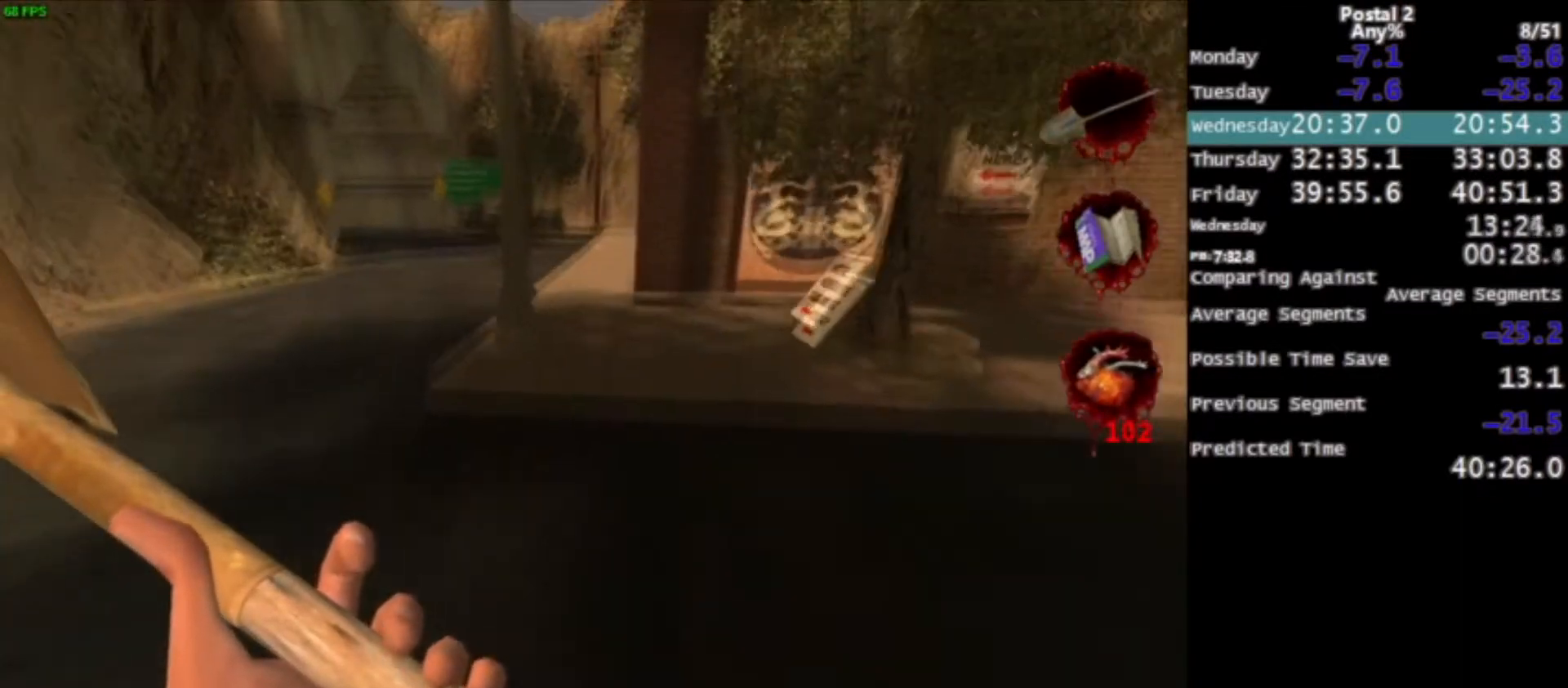
{"keys": ["w"], "mouse": [], "events": [[33, "space", "up"]]}
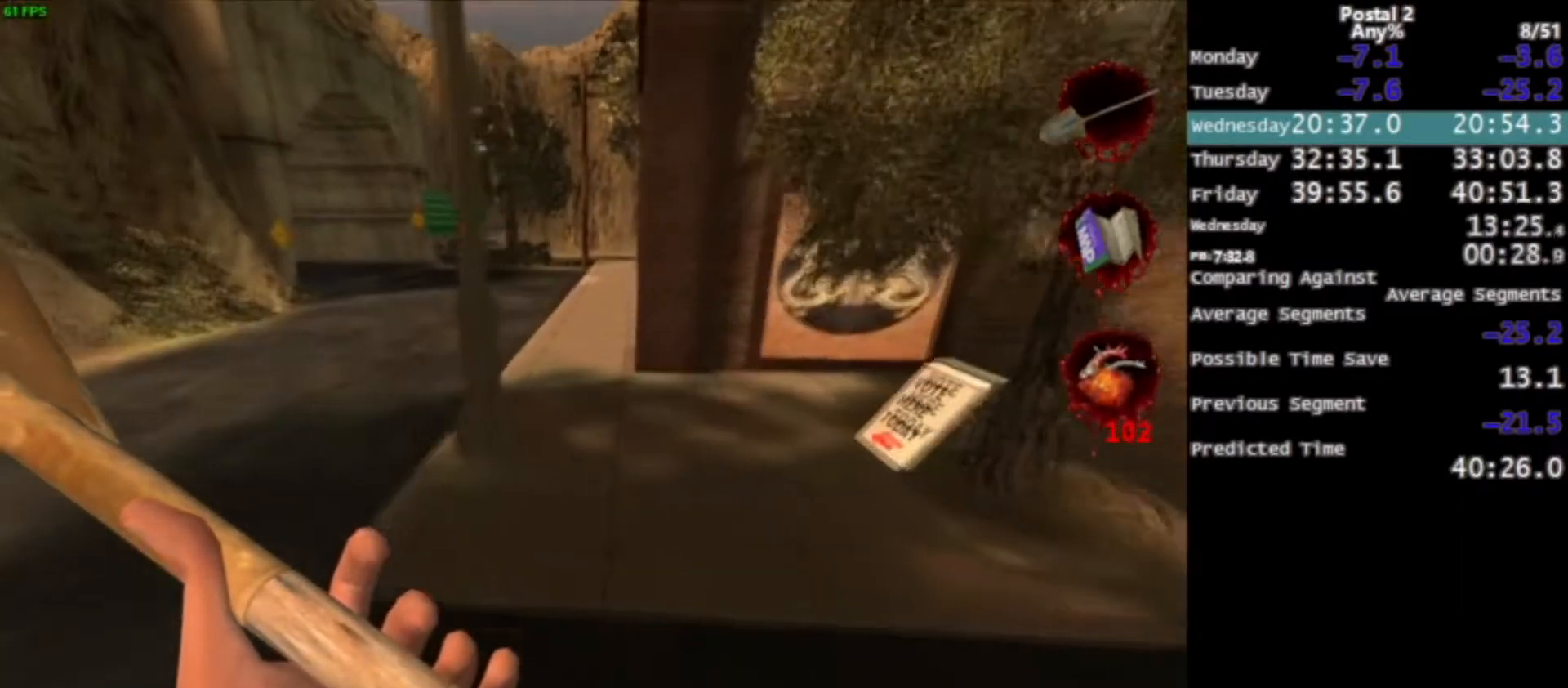
{"keys": ["w"], "mouse": [], "events": [[267, "space", "down"], [333, "space", "up"]]}
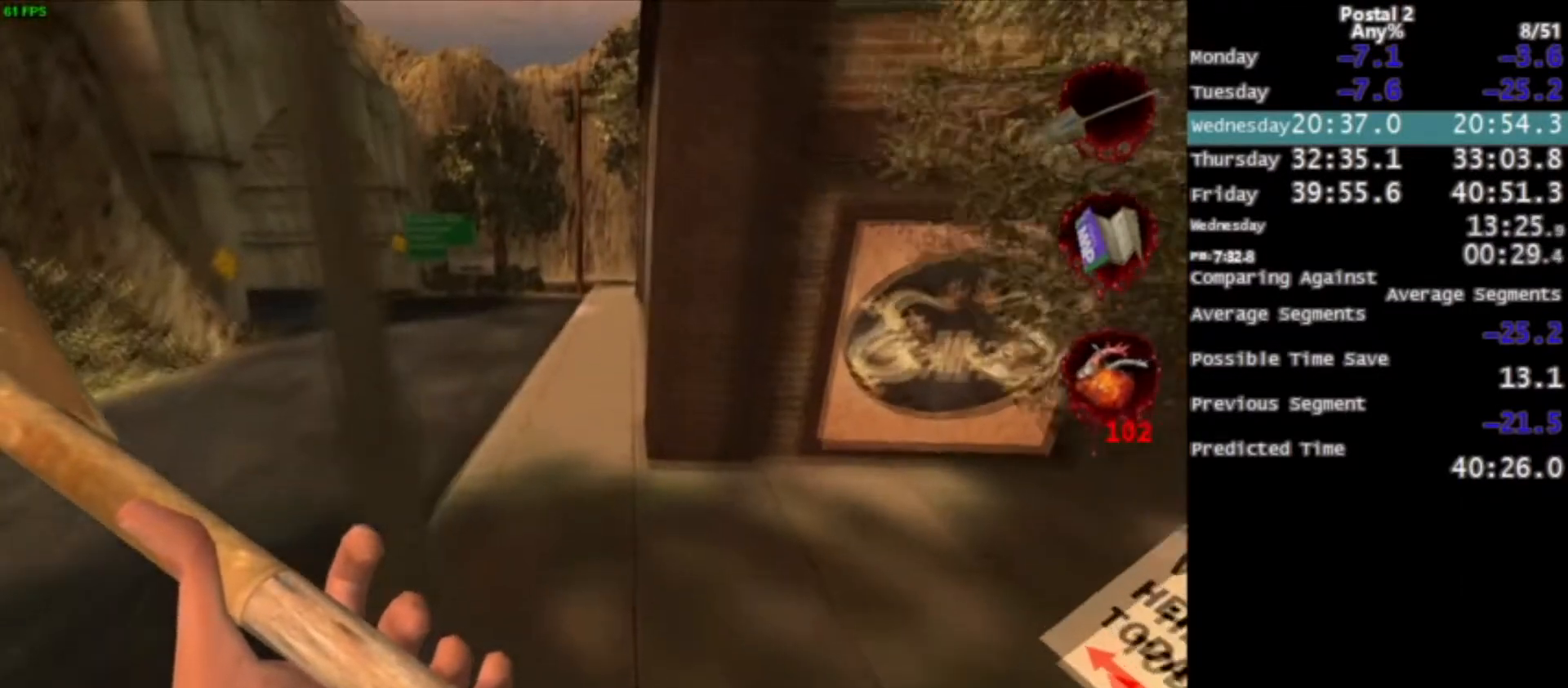
{"keys": ["space", "w"], "mouse": [], "events": [[501, "space", "down"]]}
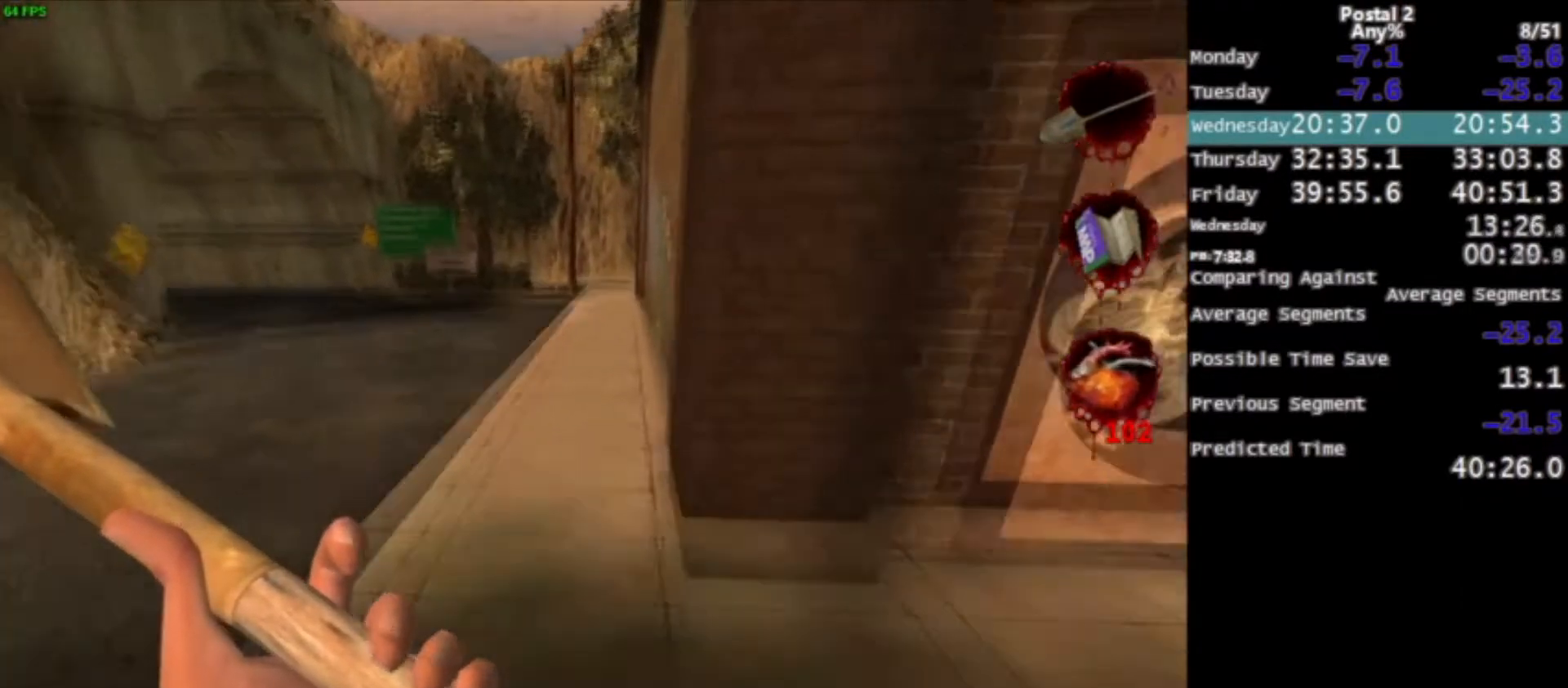
{"keys": ["w"], "mouse": [], "events": [[100, "space", "up"]]}